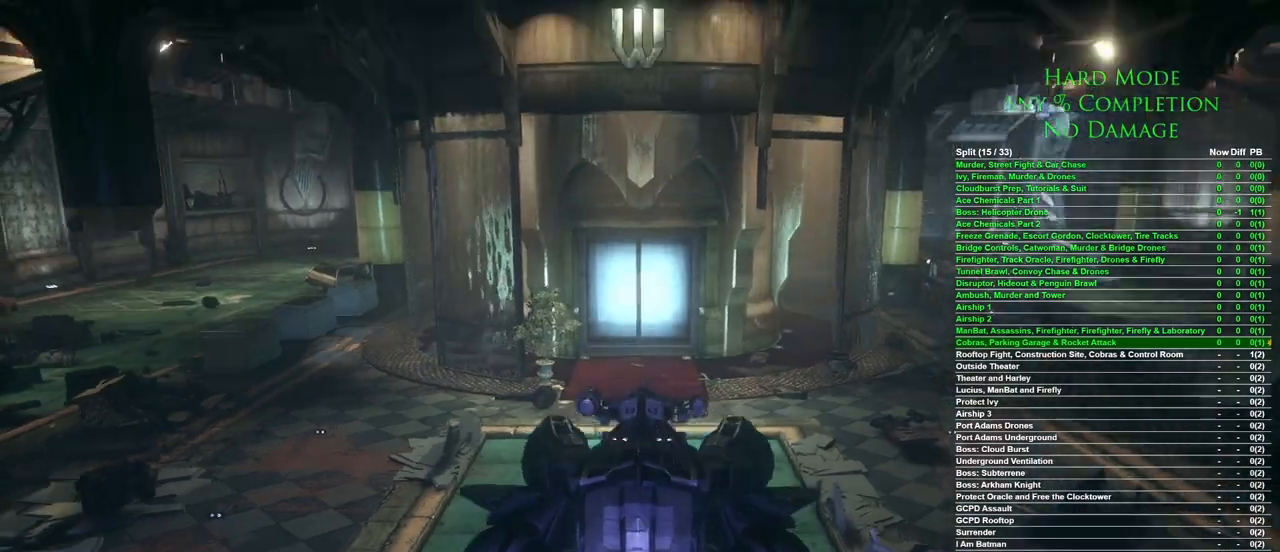
Gameplay with keyboard and mouse; each line is a JSON object with the keys and mouse buttons held at the frame after it. "events" lists presses ("down") and releases ("up") of "1", "2", "3", "4", "5", "a", "alt", "c", "caps_lock", "ctrl", "d", "e", "f", "g", "q", "r", "s", "shift", "space", "t", "tab", "v", "w", "x", "z", "mouse_left", "mouse_wheel" and "mouse_right" between this image and that frame as [ms after this image, input, new state], when the widget could be followed in between. "mouse_left", "mouse_wheel", "mouse_right" = the "left", "wheel", "right" buttons of the "mouse" list. No other keys are recorded. "wheel" means that the mouse wheel is clicked or scrolled. Mouse movement is not recorded.
{"keys": [], "mouse": [], "events": []}
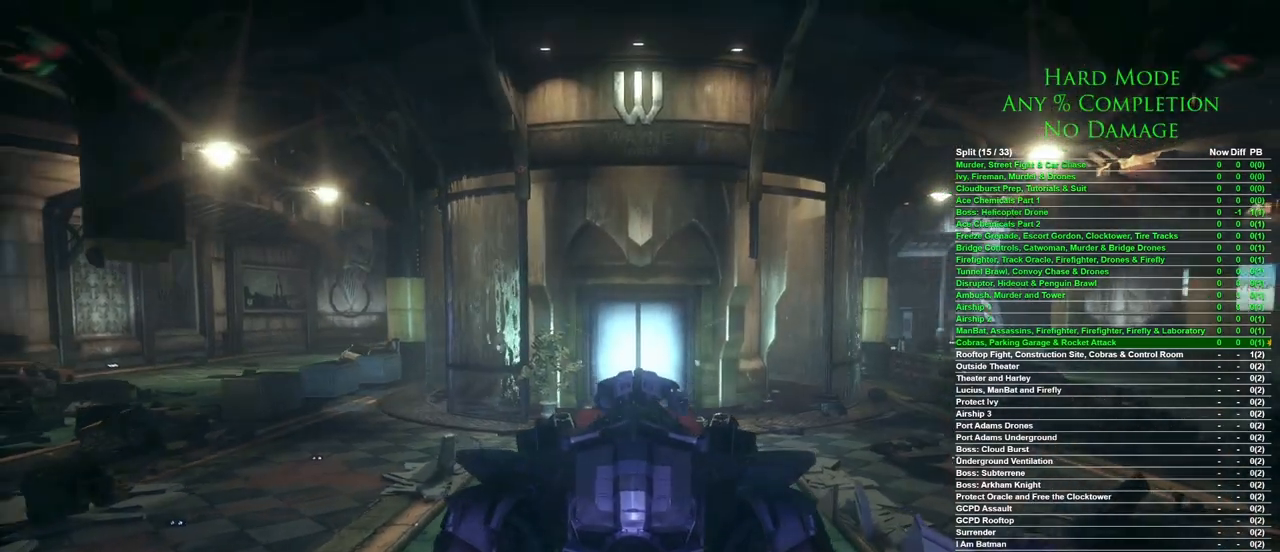
{"keys": [], "mouse": [], "events": []}
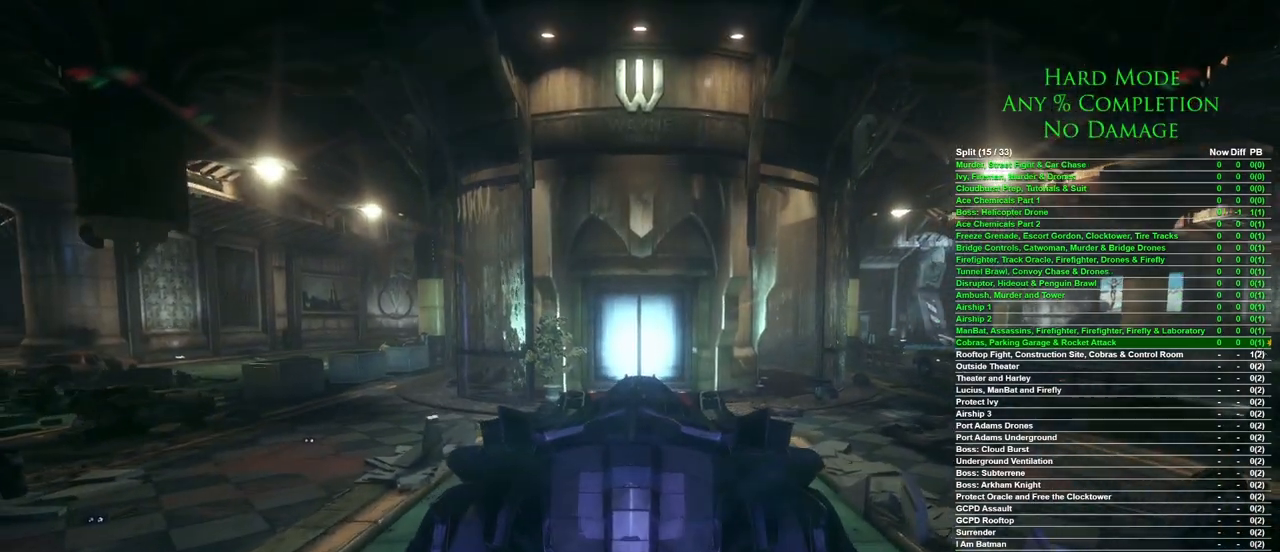
{"keys": [], "mouse": [], "events": []}
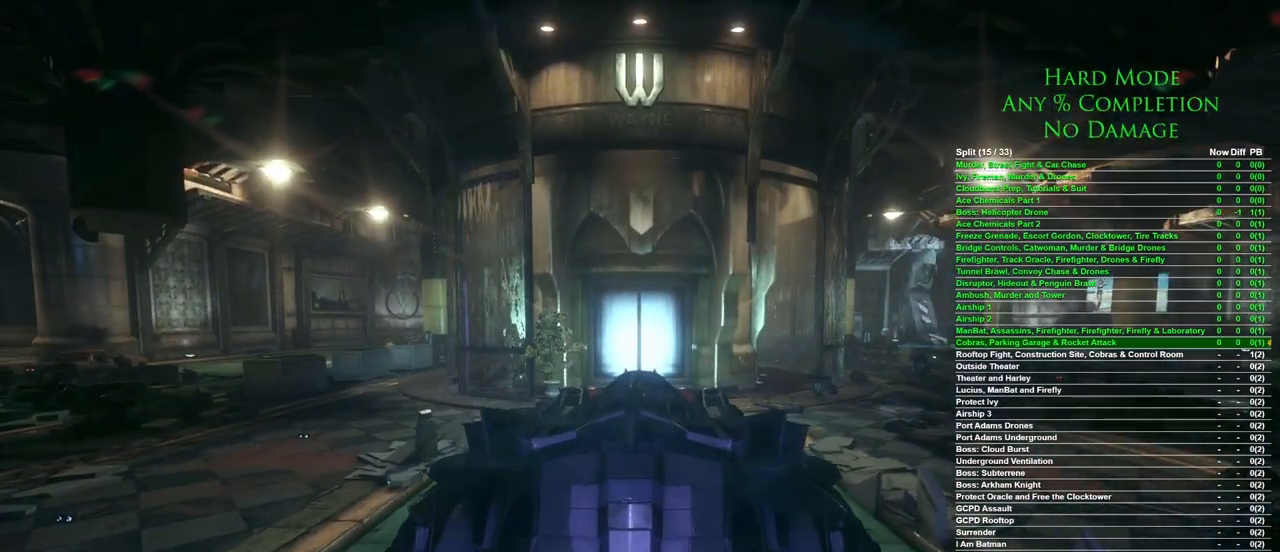
{"keys": [], "mouse": [], "events": []}
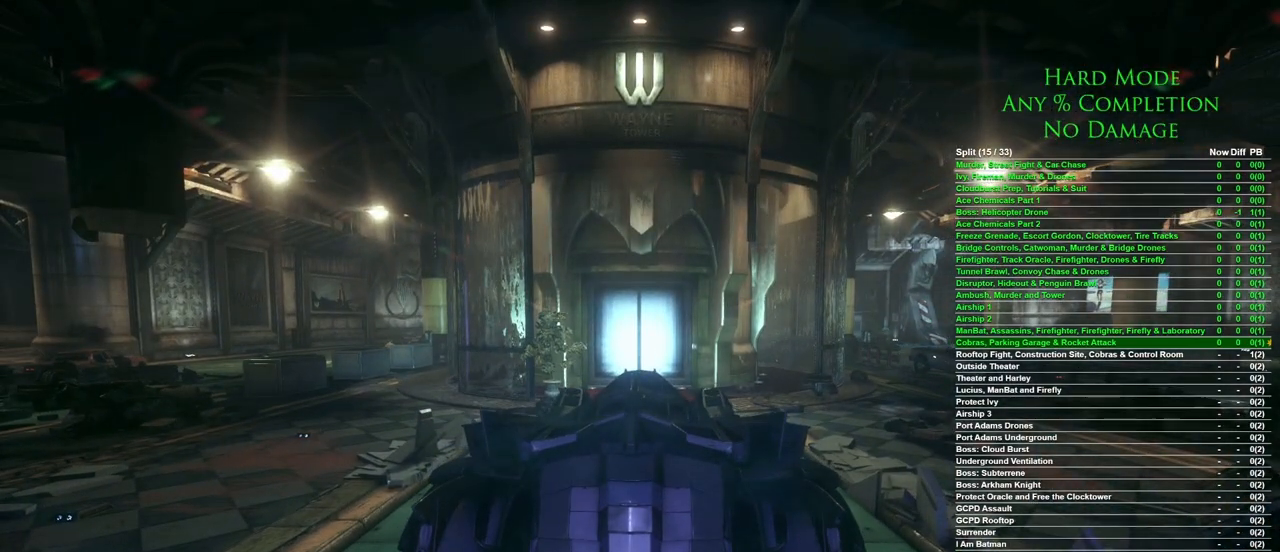
{"keys": [], "mouse": [], "events": []}
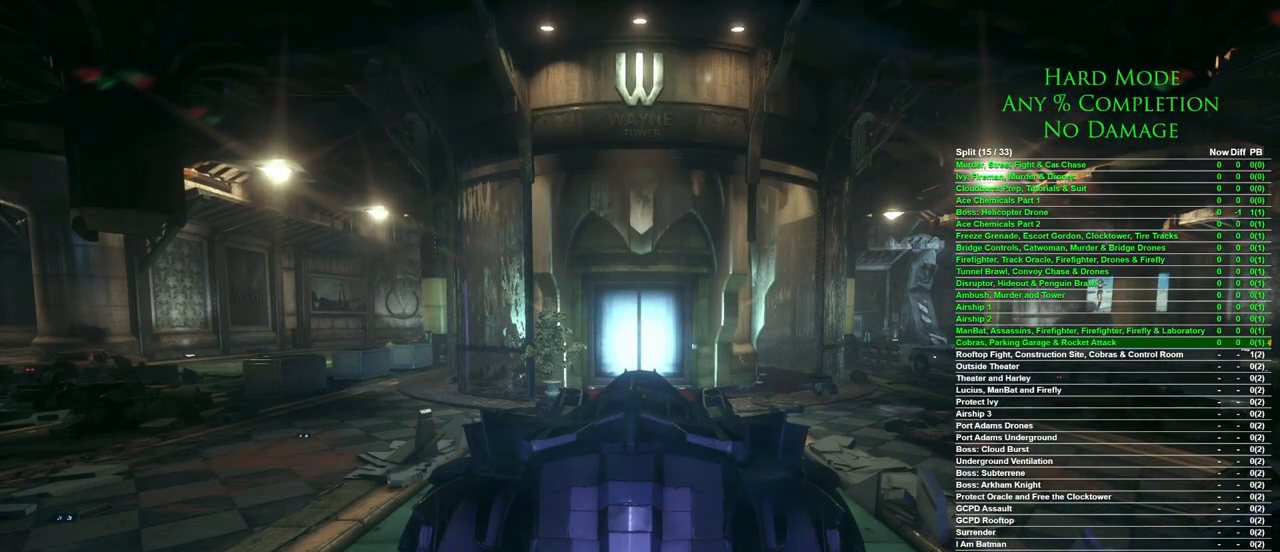
{"keys": [], "mouse": [], "events": []}
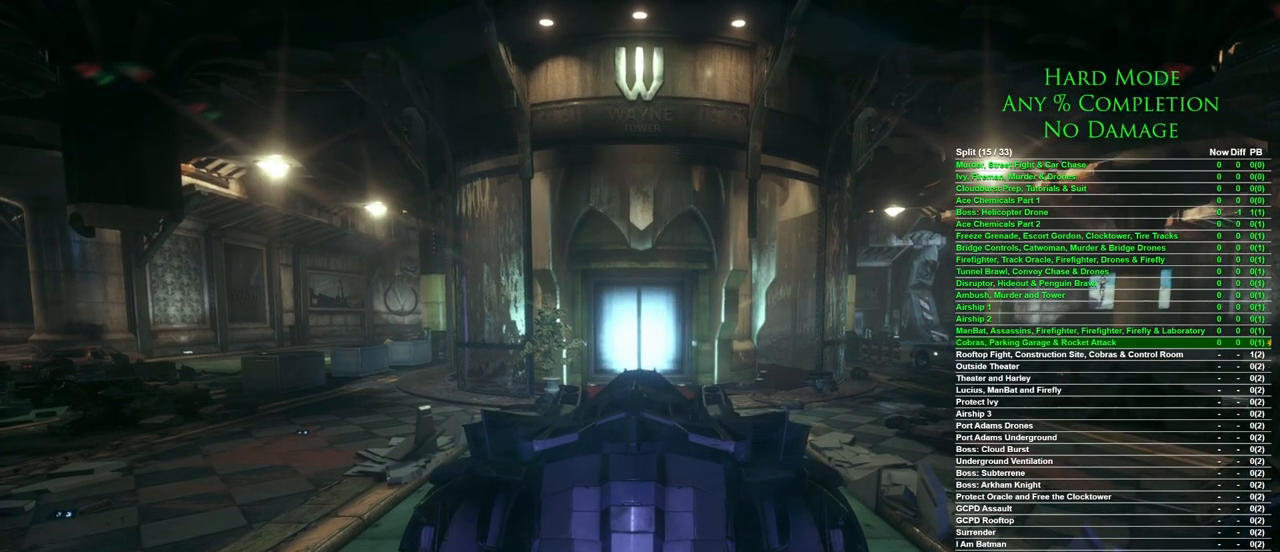
{"keys": [], "mouse": [], "events": []}
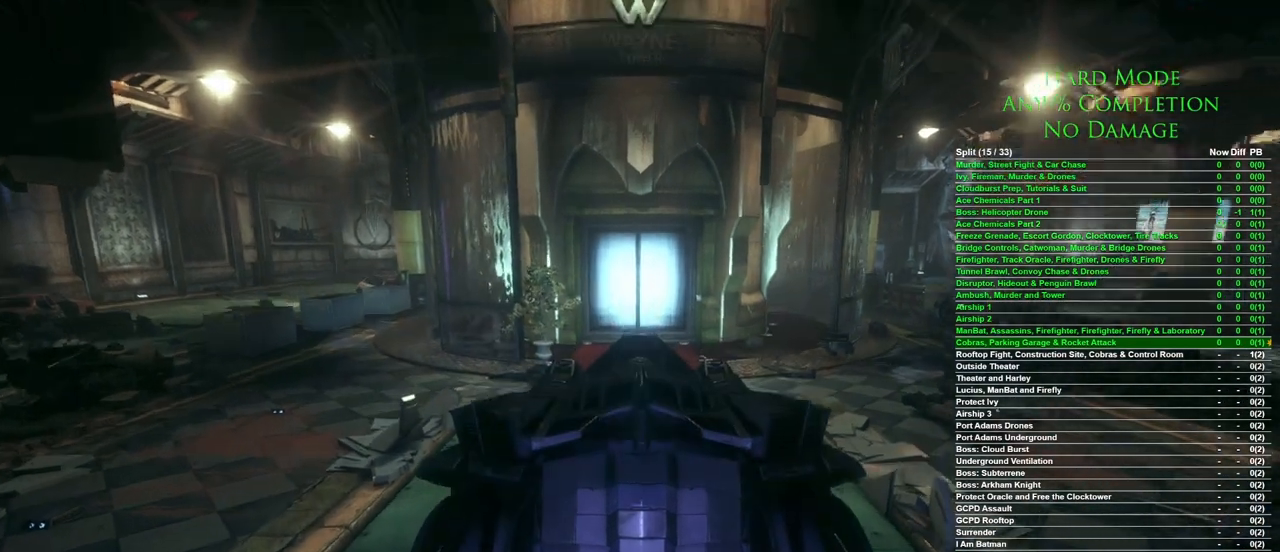
{"keys": [], "mouse": [], "events": []}
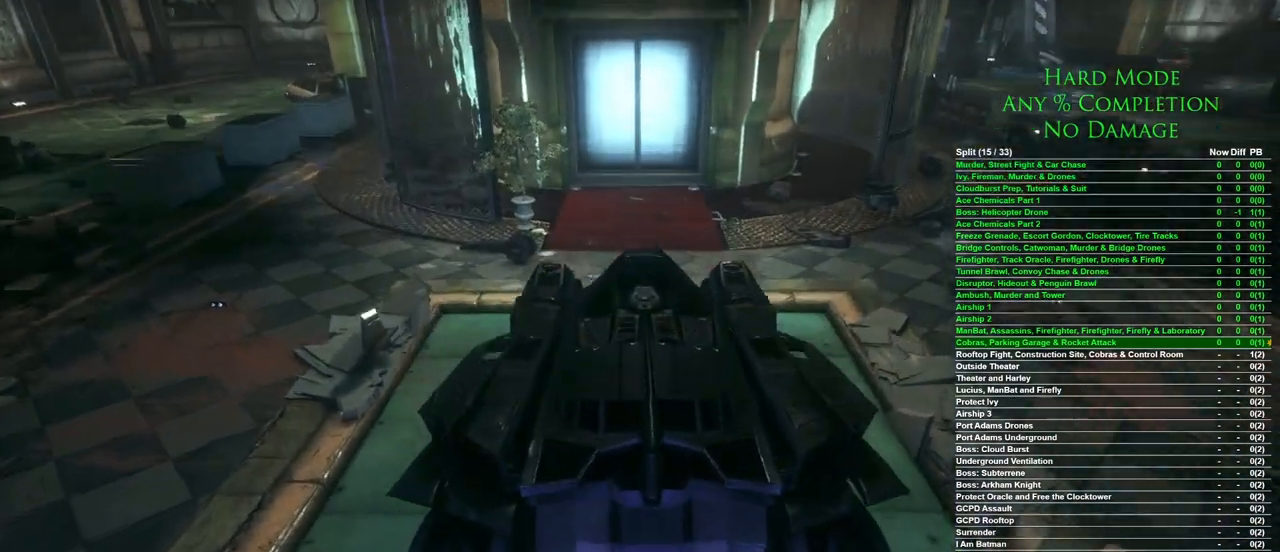
{"keys": [], "mouse": [], "events": []}
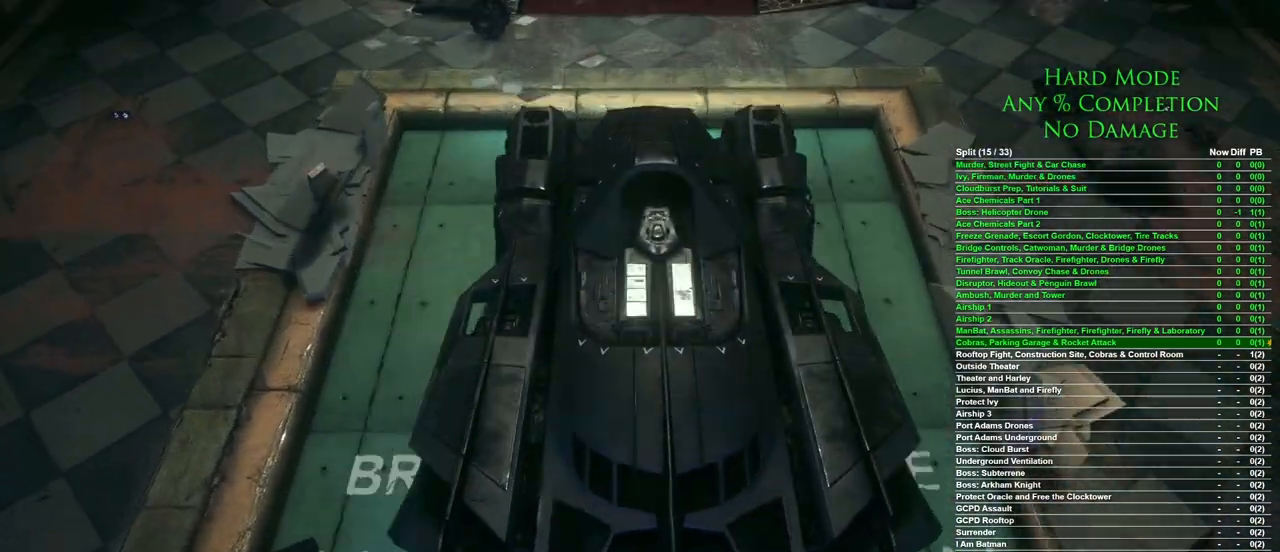
{"keys": [], "mouse": [], "events": []}
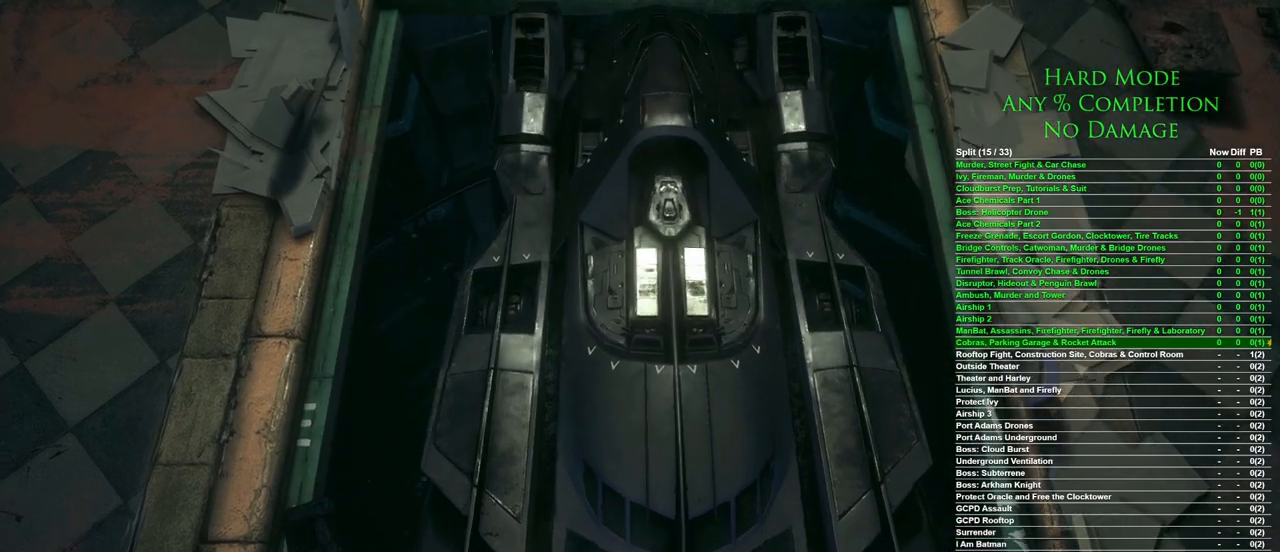
{"keys": [], "mouse": [], "events": [[267, "mouse_left", "down"], [317, "mouse_left", "up"], [400, "mouse_left", "down"], [500, "mouse_left", "up"]]}
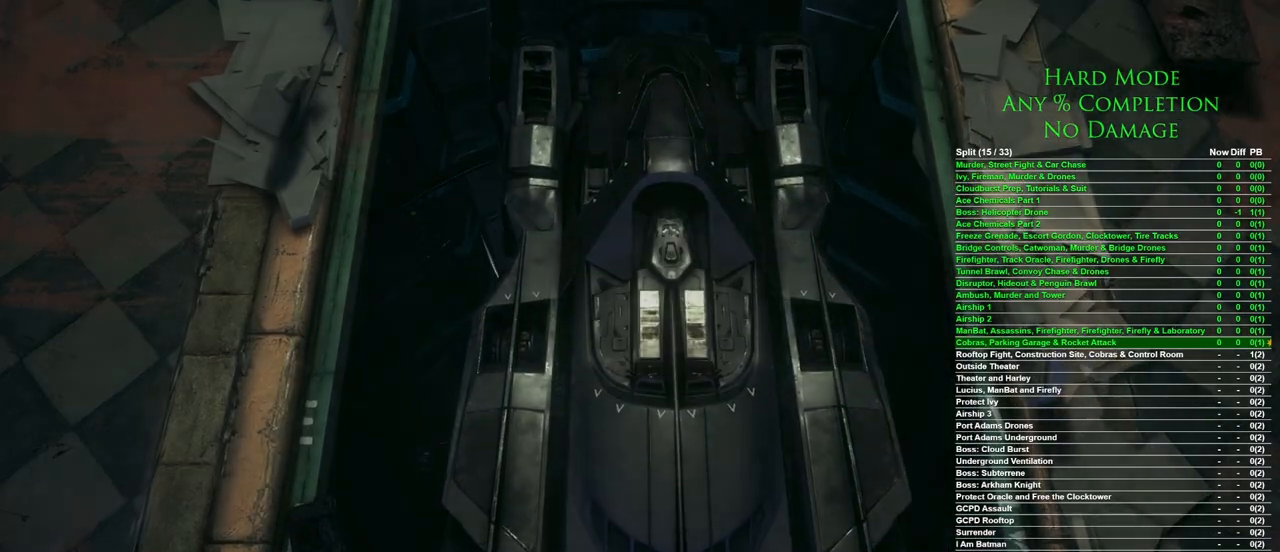
{"keys": [], "mouse": [], "events": [[83, "mouse_left", "down"], [183, "mouse_left", "up"]]}
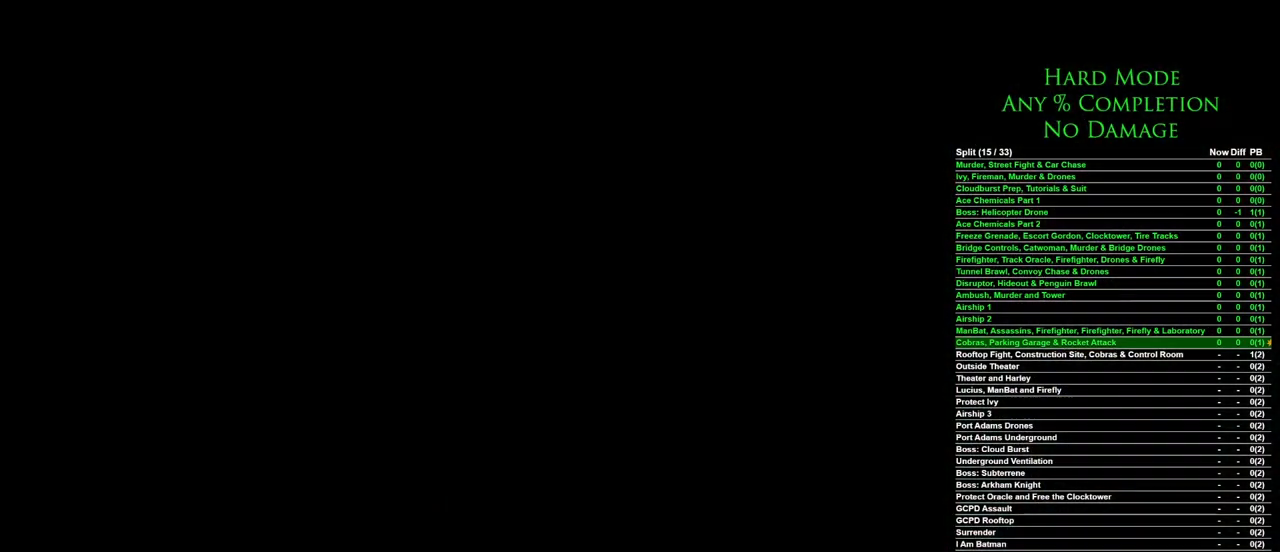
{"keys": [], "mouse": [], "events": []}
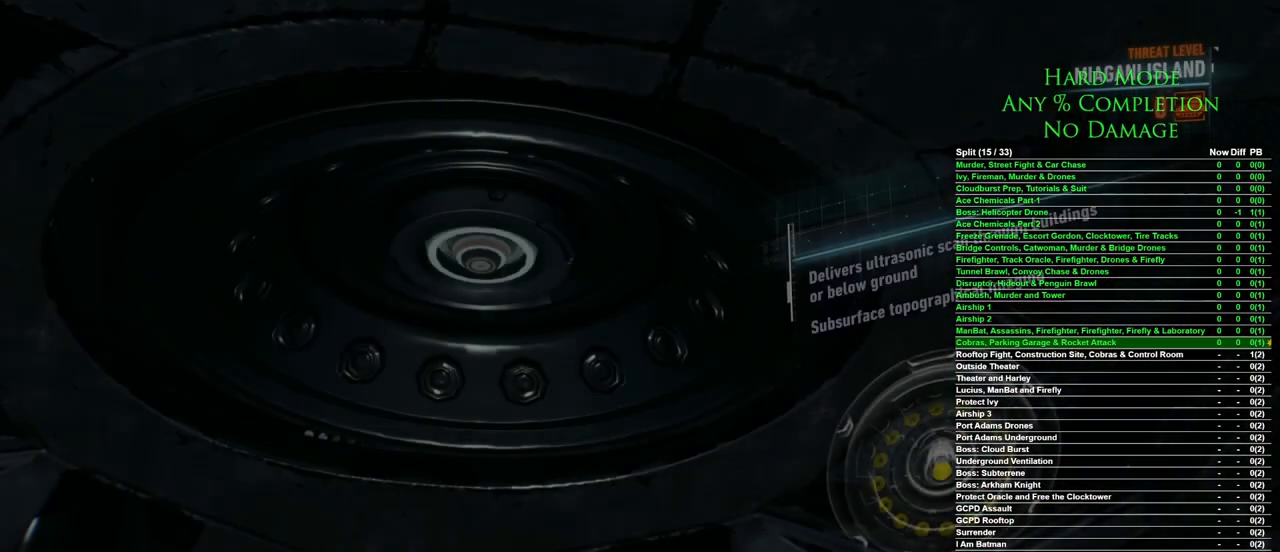
{"keys": [], "mouse": [], "events": []}
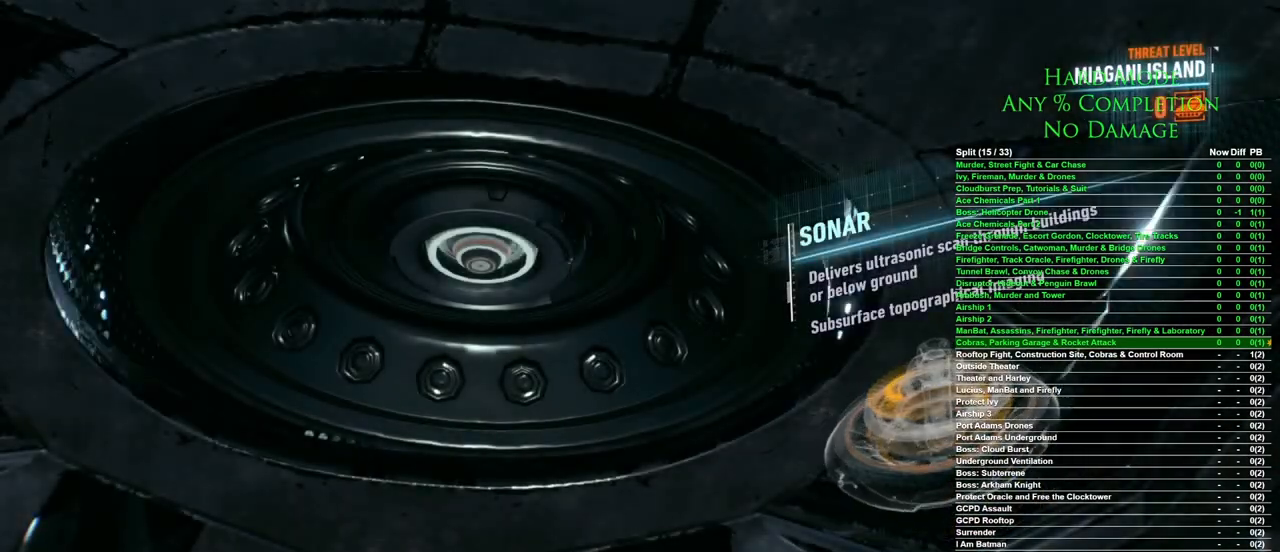
{"keys": [], "mouse": [], "events": [[50, "space", "down"], [317, "space", "up"]]}
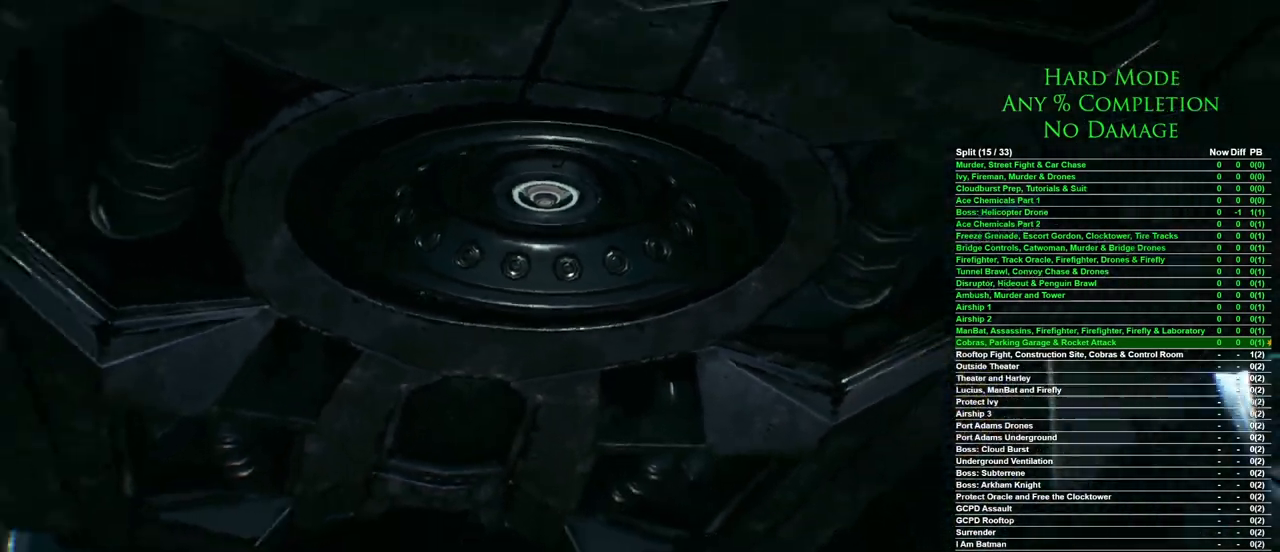
{"keys": [], "mouse": [], "events": []}
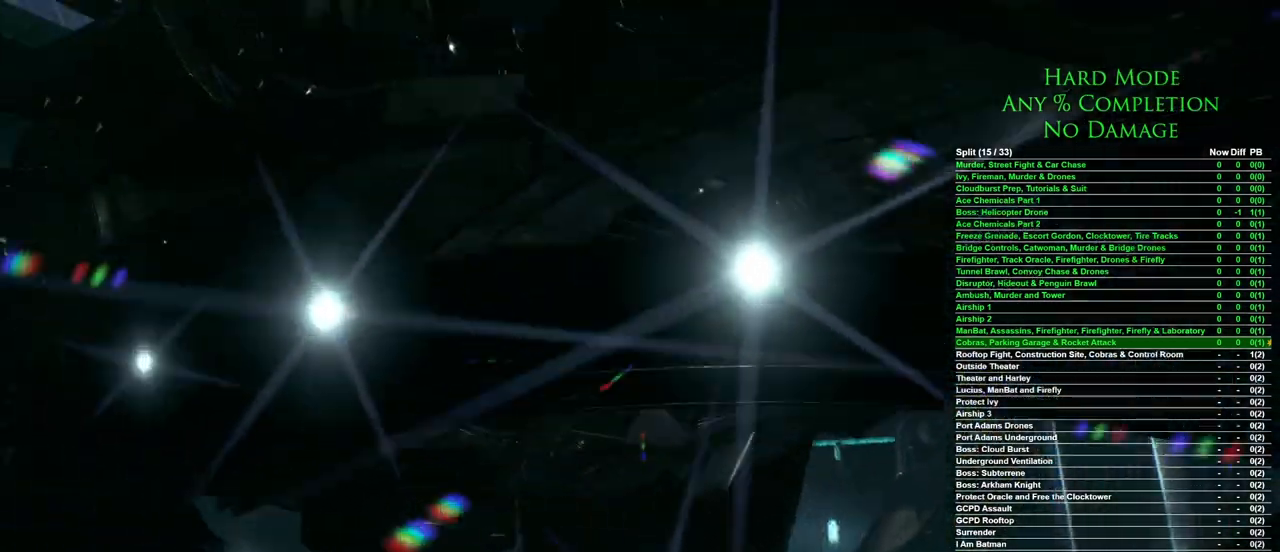
{"keys": [], "mouse": [], "events": [[367, "mouse_left", "down"], [450, "mouse_left", "up"]]}
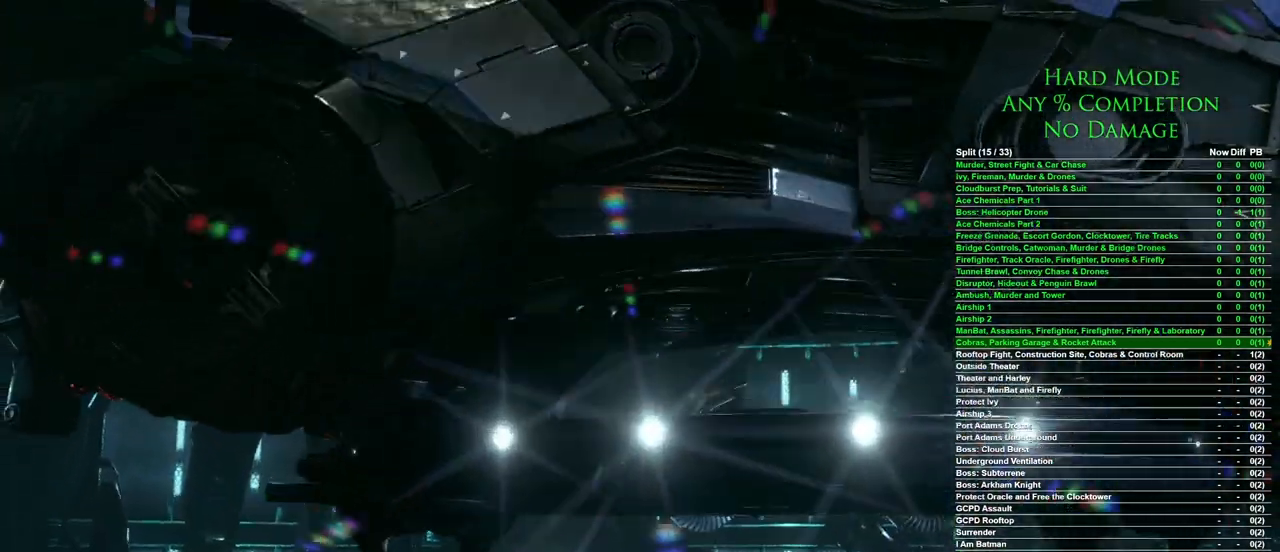
{"keys": [], "mouse": [], "events": [[133, "mouse_left", "down"], [183, "mouse_left", "up"]]}
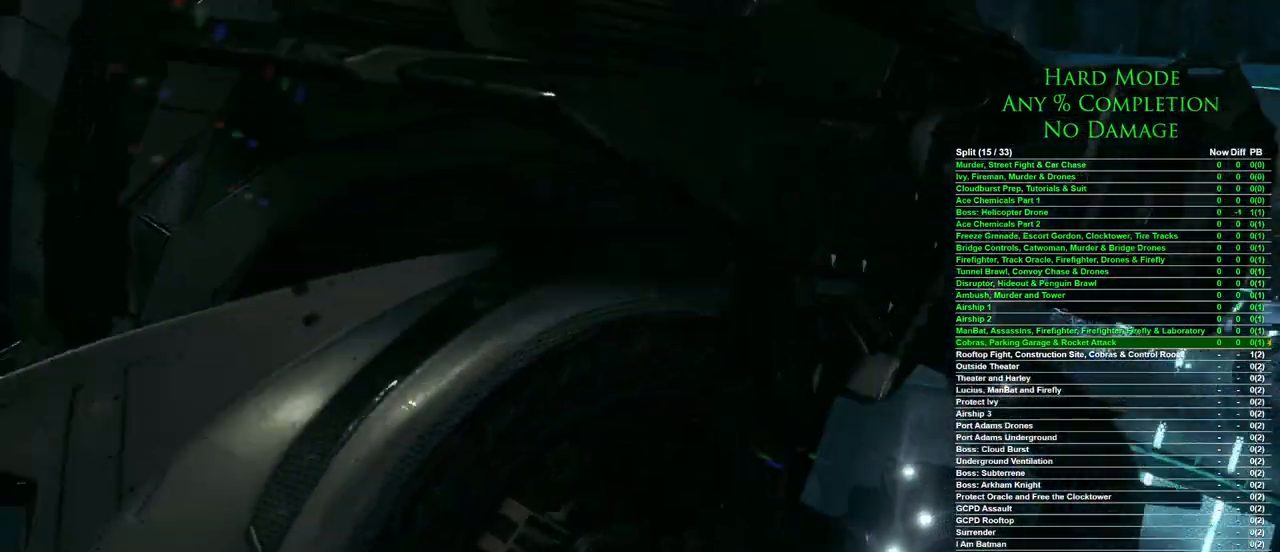
{"keys": [], "mouse": [], "events": []}
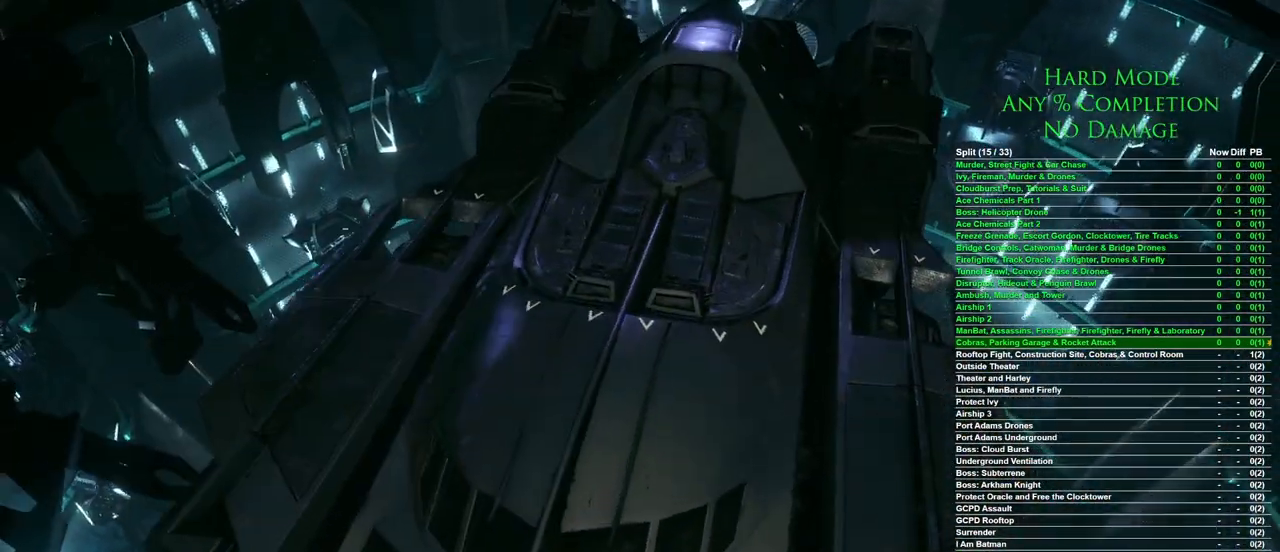
{"keys": [], "mouse": [], "events": []}
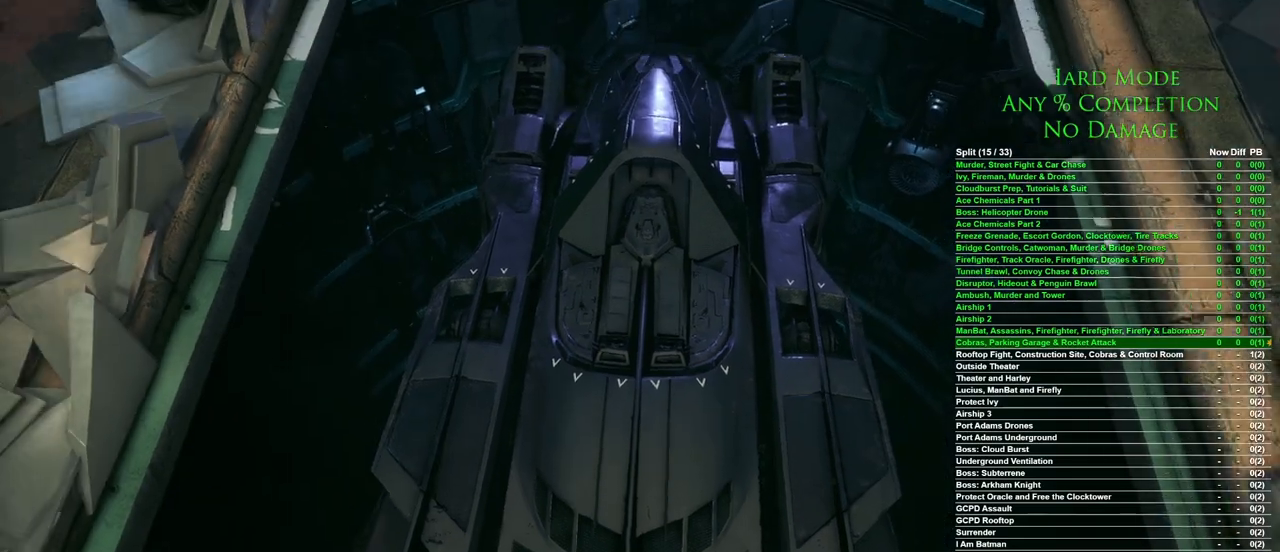
{"keys": [], "mouse": [], "events": [[50, "mouse_left", "down"], [100, "mouse_left", "up"], [233, "mouse_left", "down"], [333, "mouse_left", "up"]]}
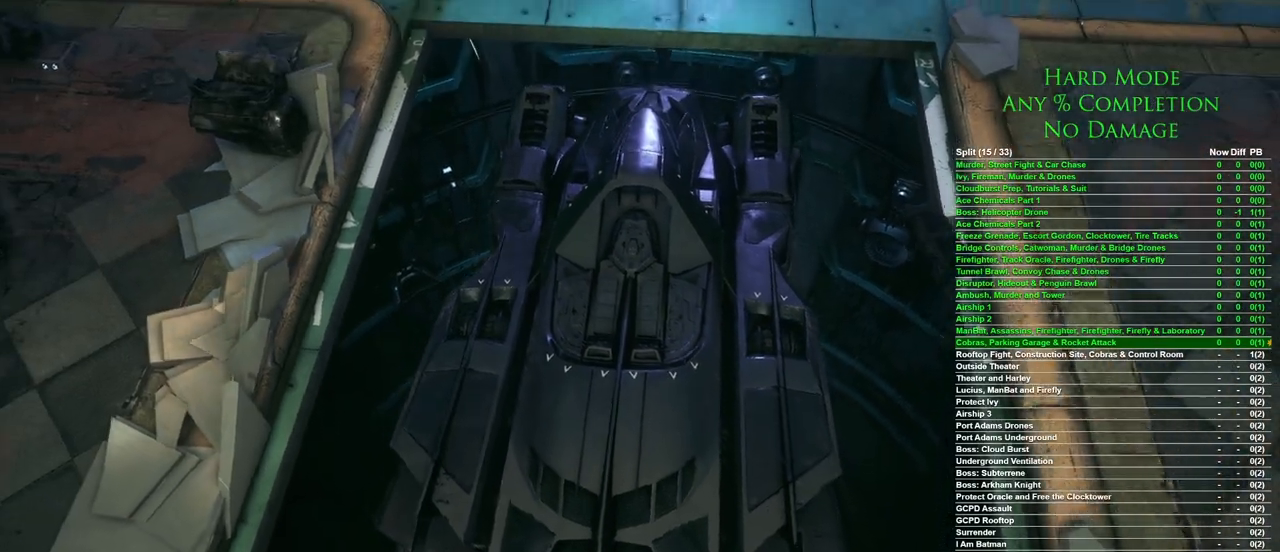
{"keys": [], "mouse": [], "events": []}
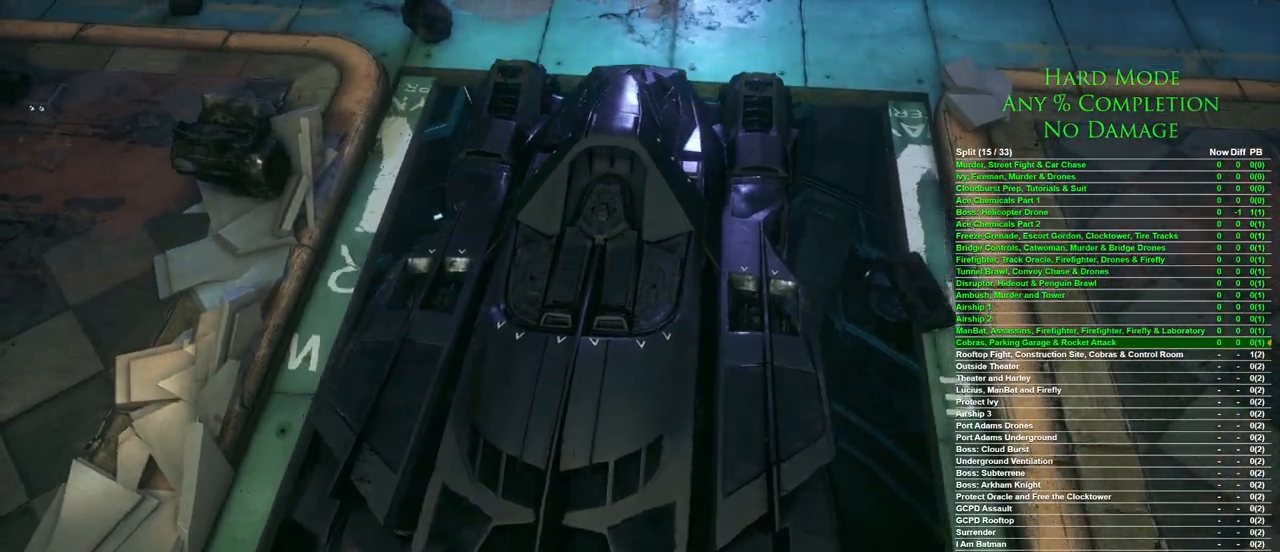
{"keys": [], "mouse": [], "events": []}
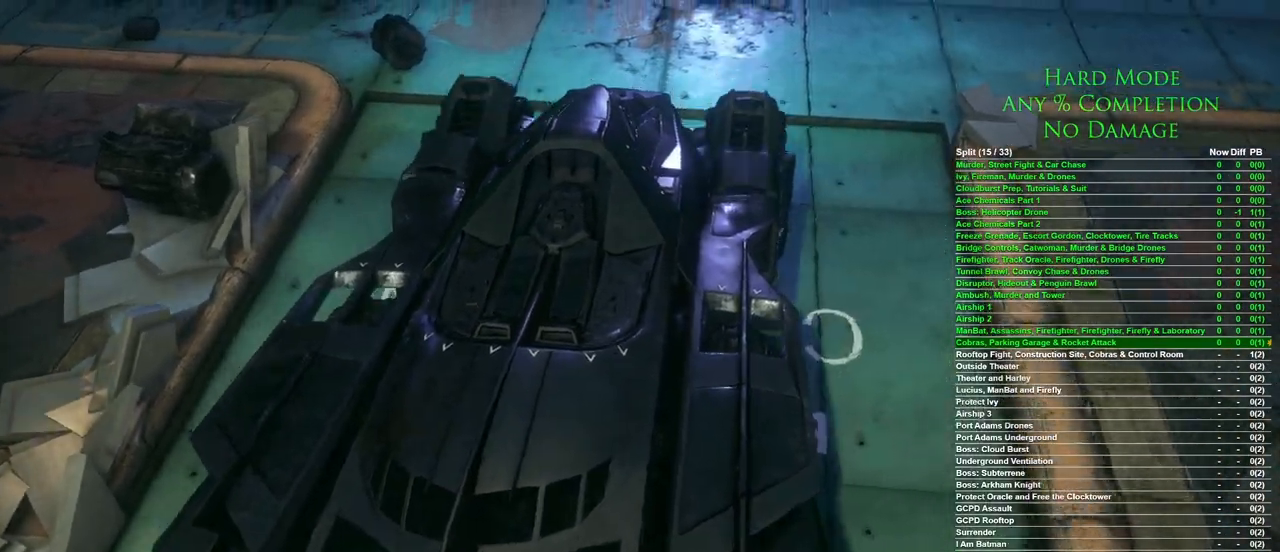
{"keys": [], "mouse": [], "events": [[50, "mouse_left", "down"], [100, "mouse_left", "up"]]}
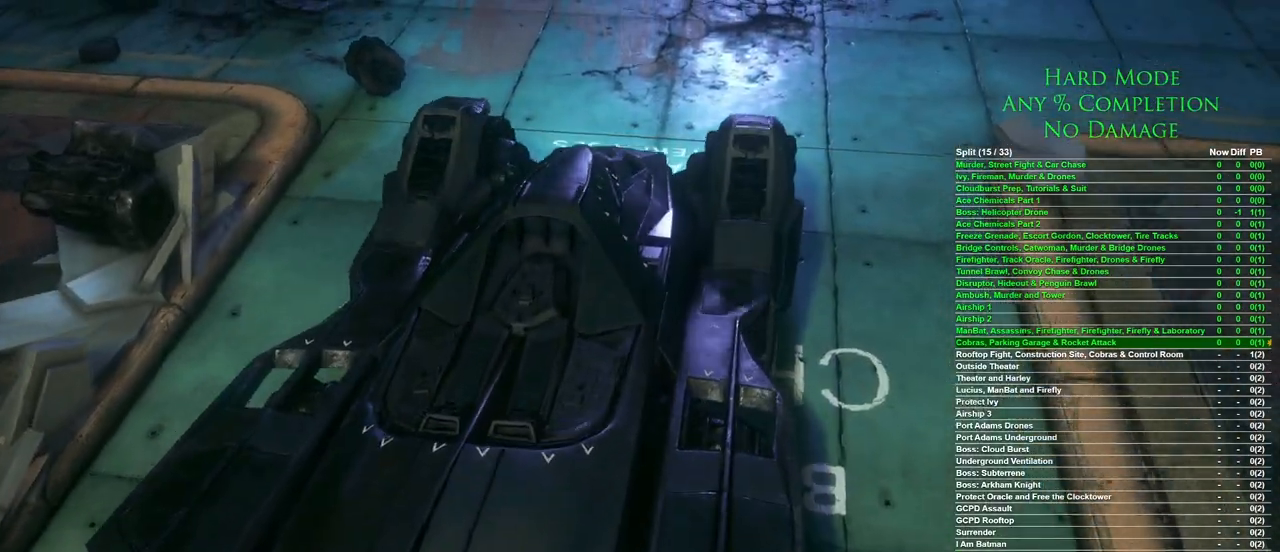
{"keys": [], "mouse": [], "events": []}
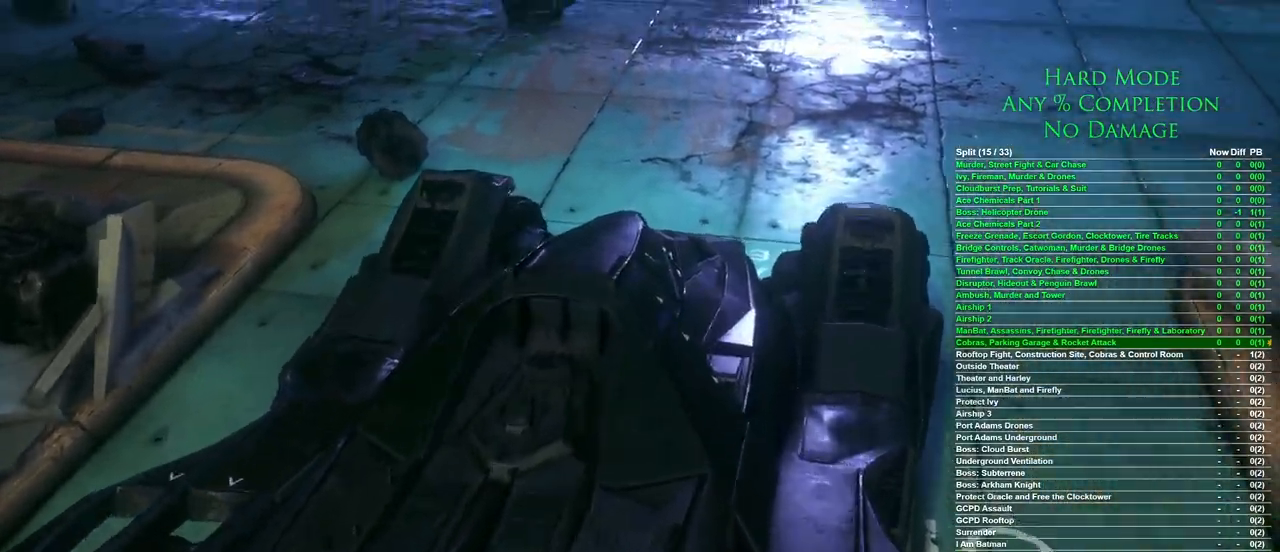
{"keys": [], "mouse": [], "events": []}
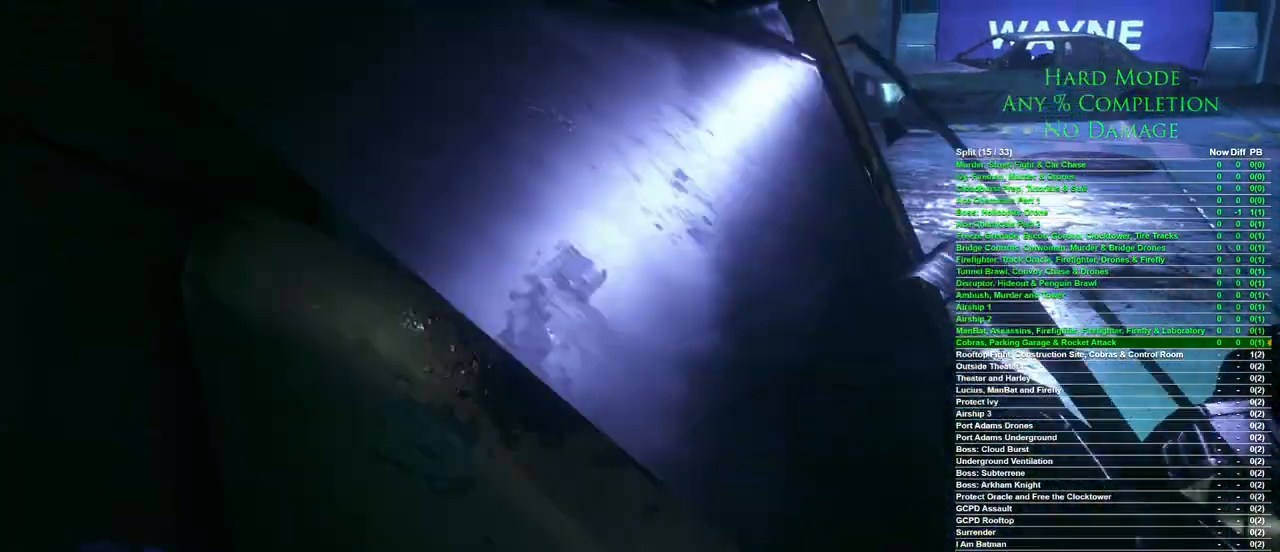
{"keys": [], "mouse": [], "events": []}
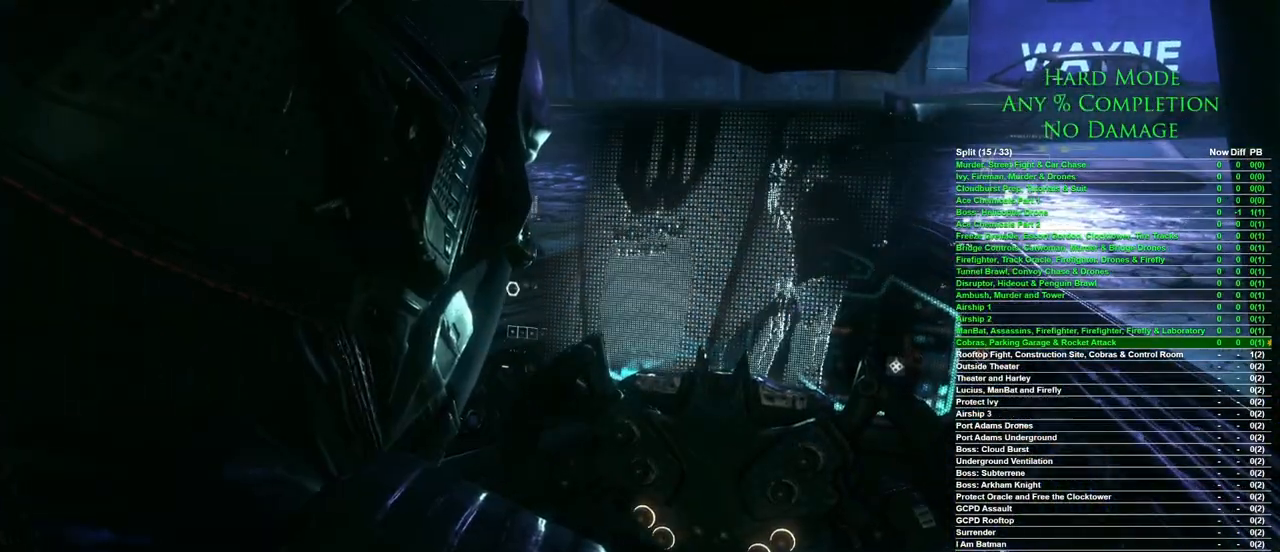
{"keys": [], "mouse": [], "events": [[17, "mouse_left", "down"], [100, "mouse_left", "up"], [250, "mouse_left", "down"], [300, "mouse_left", "up"]]}
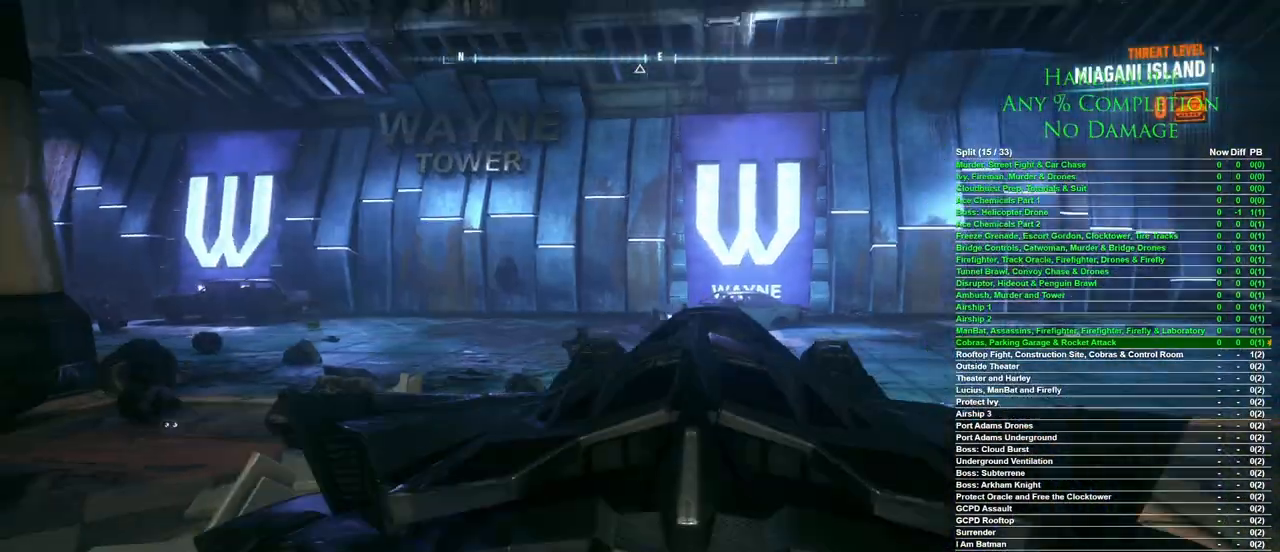
{"keys": [], "mouse": [], "events": [[317, "a", "down"], [400, "a", "up"]]}
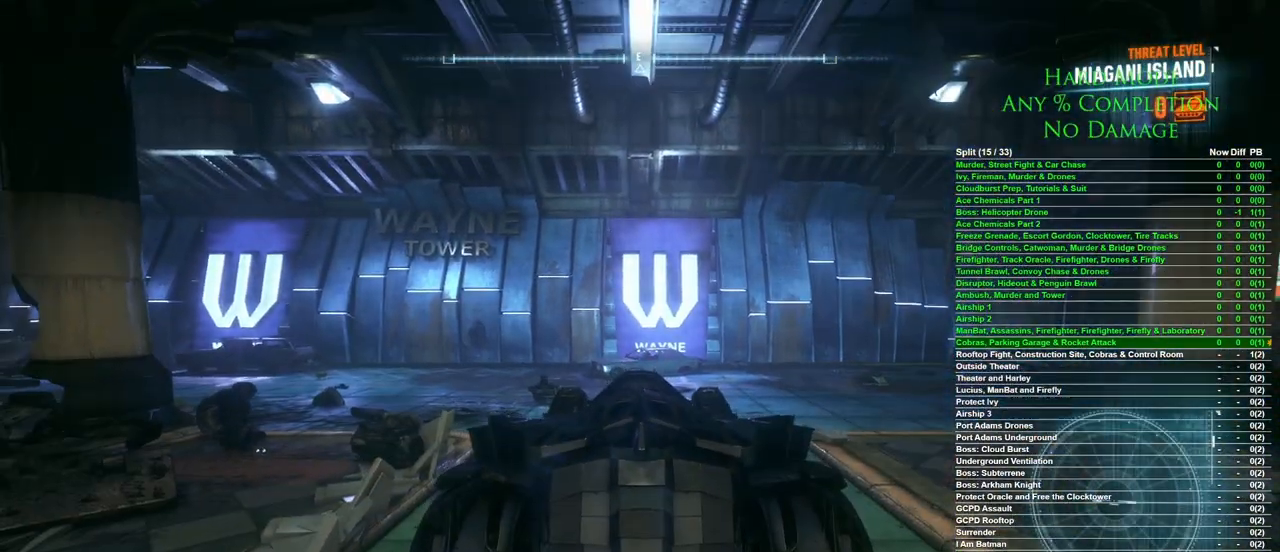
{"keys": [], "mouse": [], "events": []}